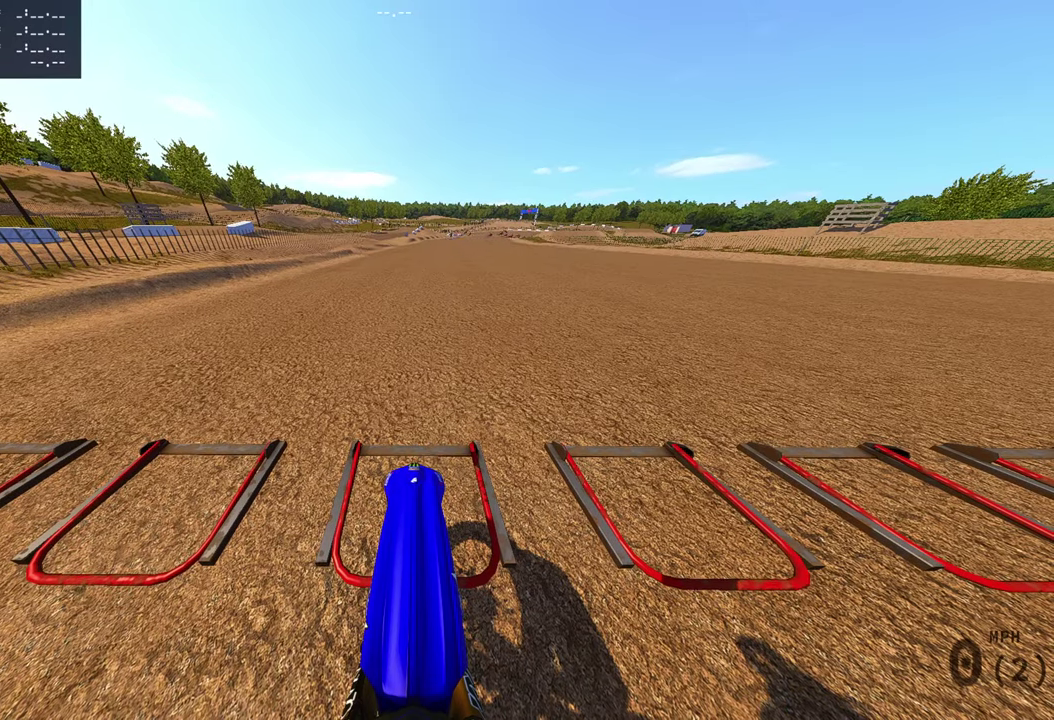
Gameplay with a controller (PlayStation layout); each line is a JSON object with the inputs held at the frame after it (dt_ms = milliseconds from this image to that frame). "events" lists button and stick changes between this image and that frame as [ms after this image, input, new state], when the widget could be followed in between. Not read: R1 R2 SQUARE.
{"dt_ms": 500, "buttons": ["L1"], "left_stick": "center", "right_stick": "up", "events": []}
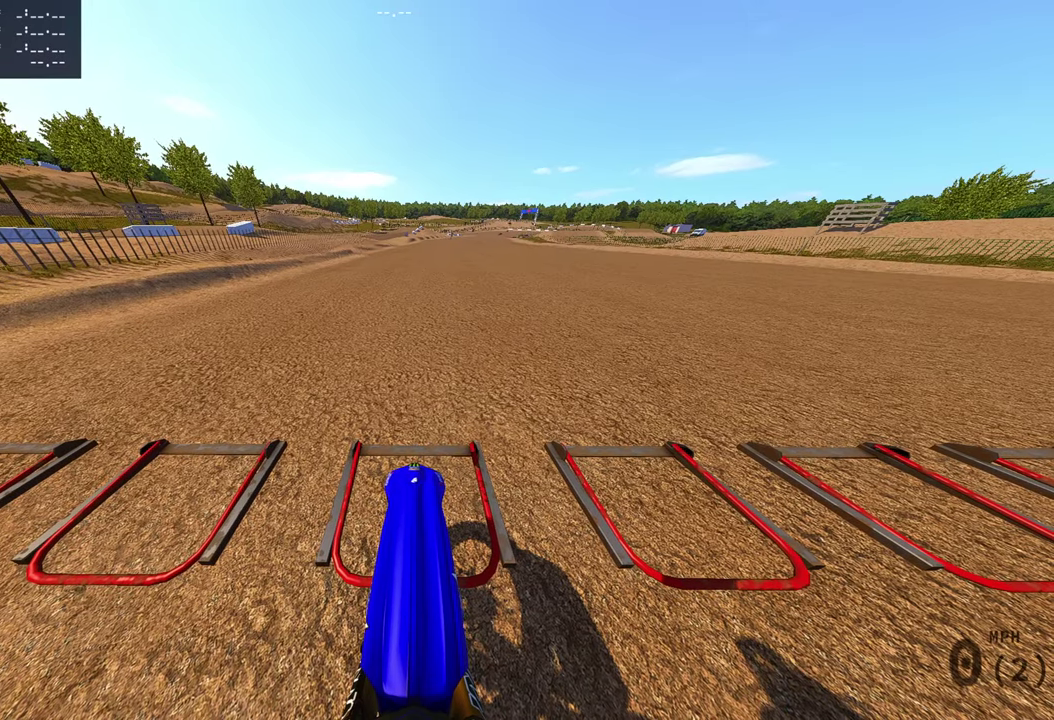
{"dt_ms": 501, "buttons": ["L1"], "left_stick": "center", "right_stick": "up", "events": []}
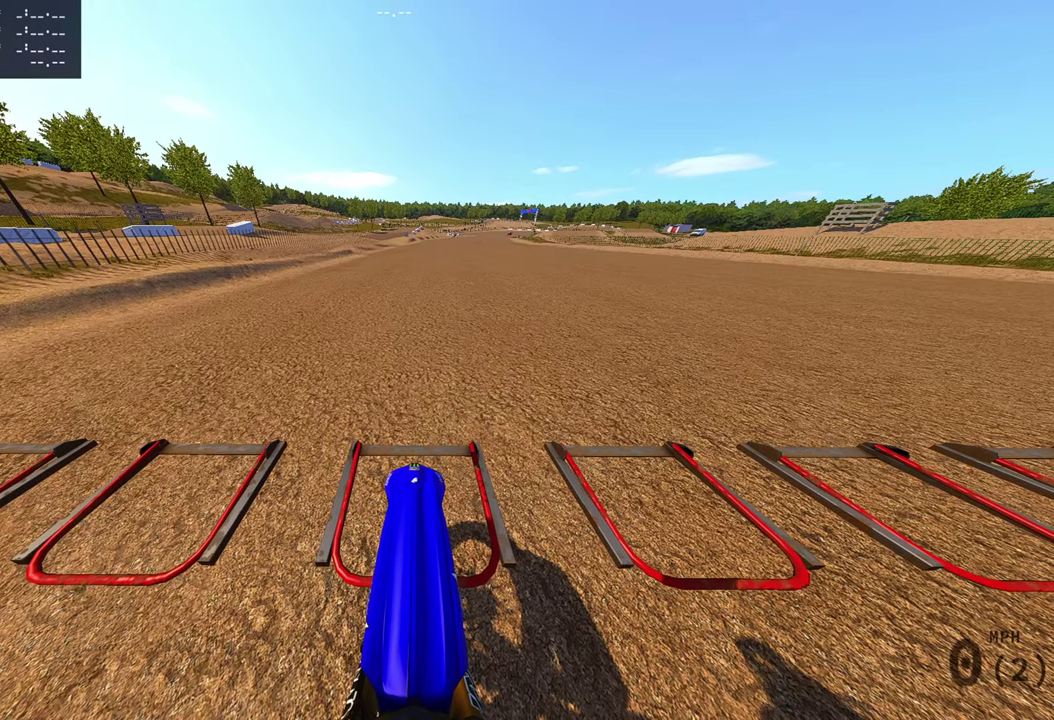
{"dt_ms": 501, "buttons": ["L1"], "left_stick": "center", "right_stick": "up", "events": []}
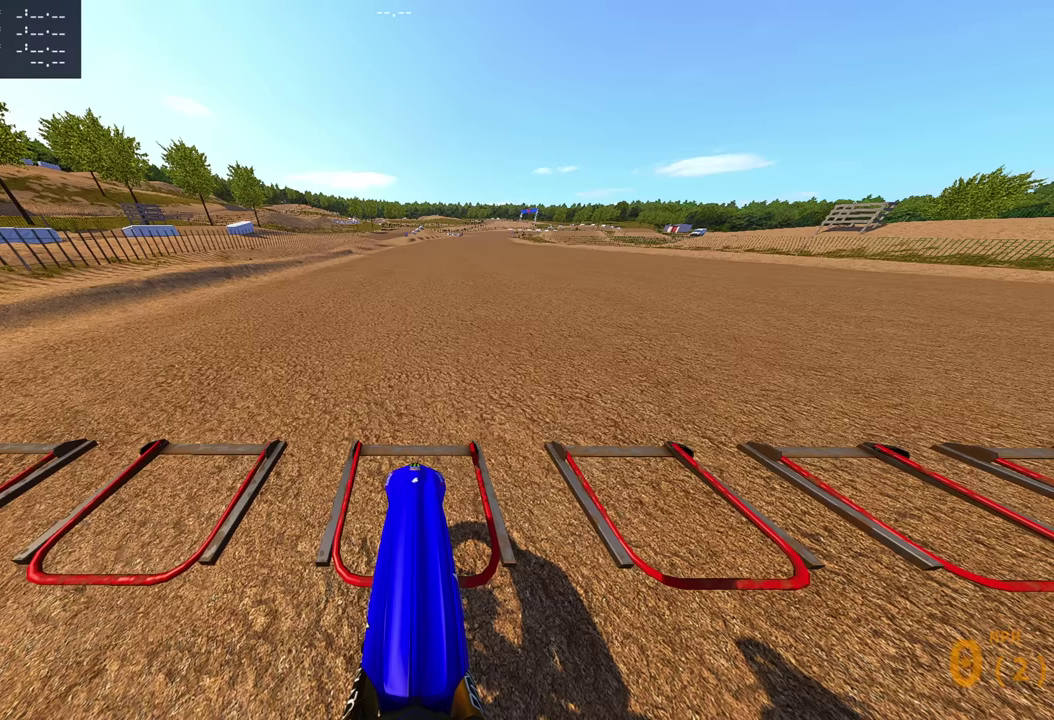
{"dt_ms": 501, "buttons": ["L1"], "left_stick": "center", "right_stick": "up", "events": []}
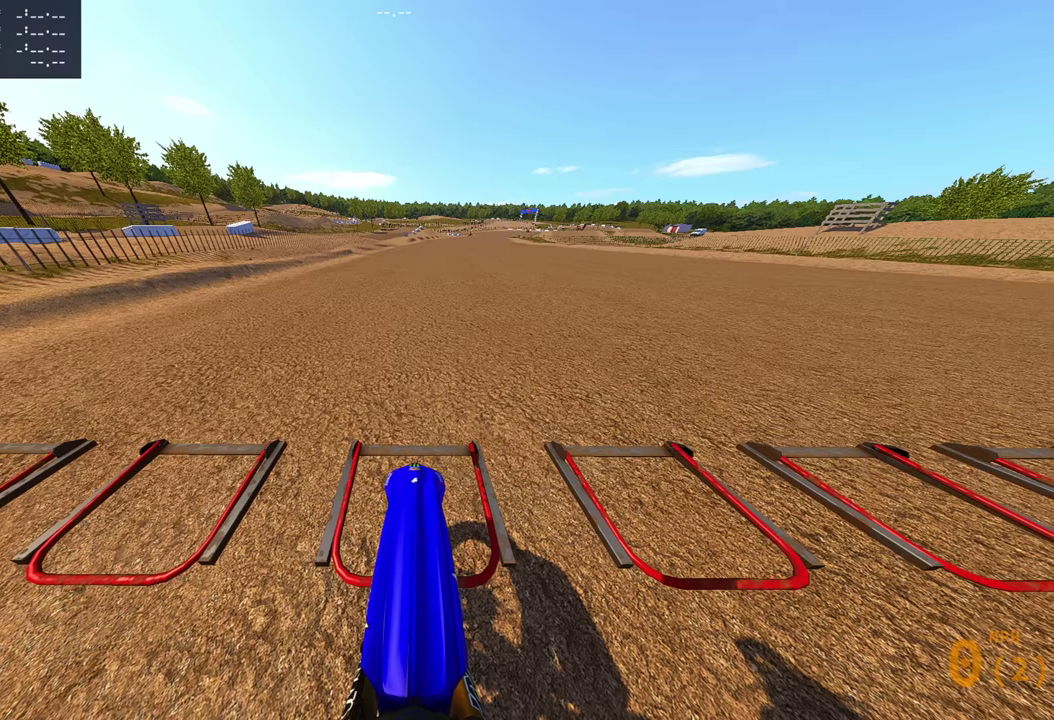
{"dt_ms": 500, "buttons": ["L1"], "left_stick": "center", "right_stick": "up", "events": []}
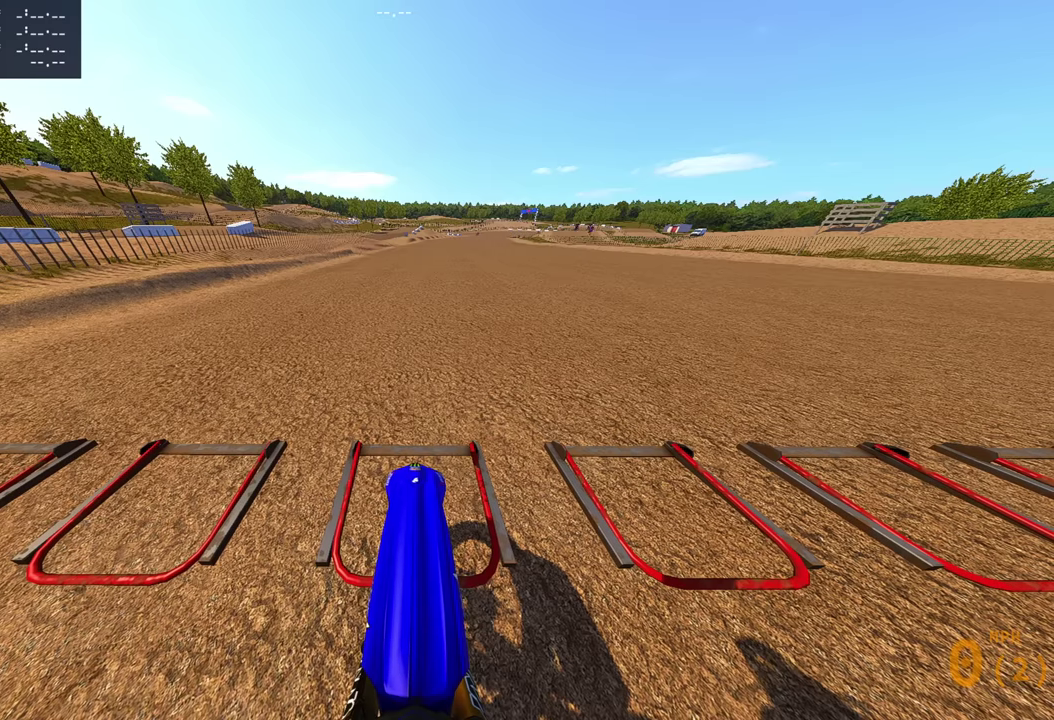
{"dt_ms": 501, "buttons": ["L1"], "left_stick": "center", "right_stick": "up", "events": []}
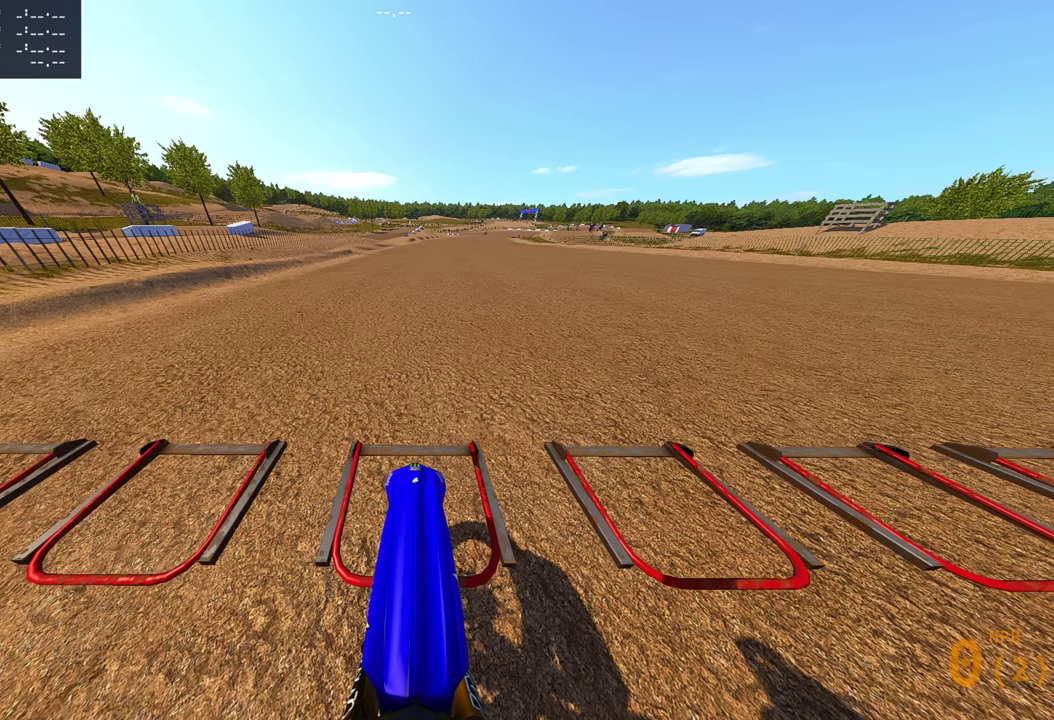
{"dt_ms": 500, "buttons": ["L1"], "left_stick": "center", "right_stick": "up", "events": []}
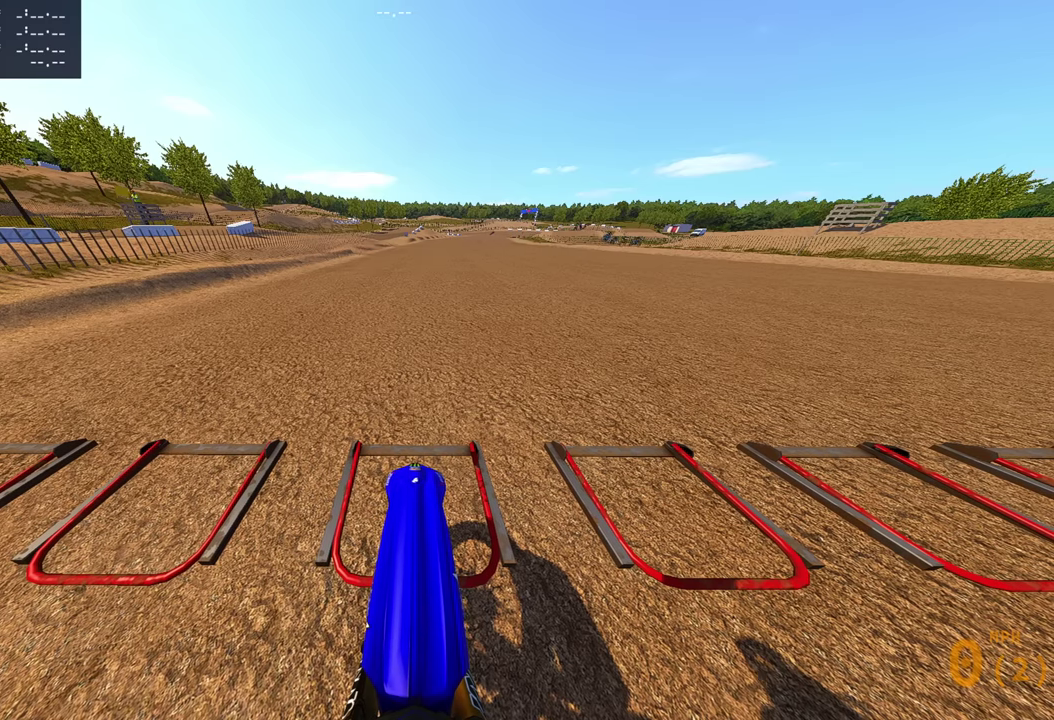
{"dt_ms": 501, "buttons": ["L1"], "left_stick": "center", "right_stick": "up", "events": []}
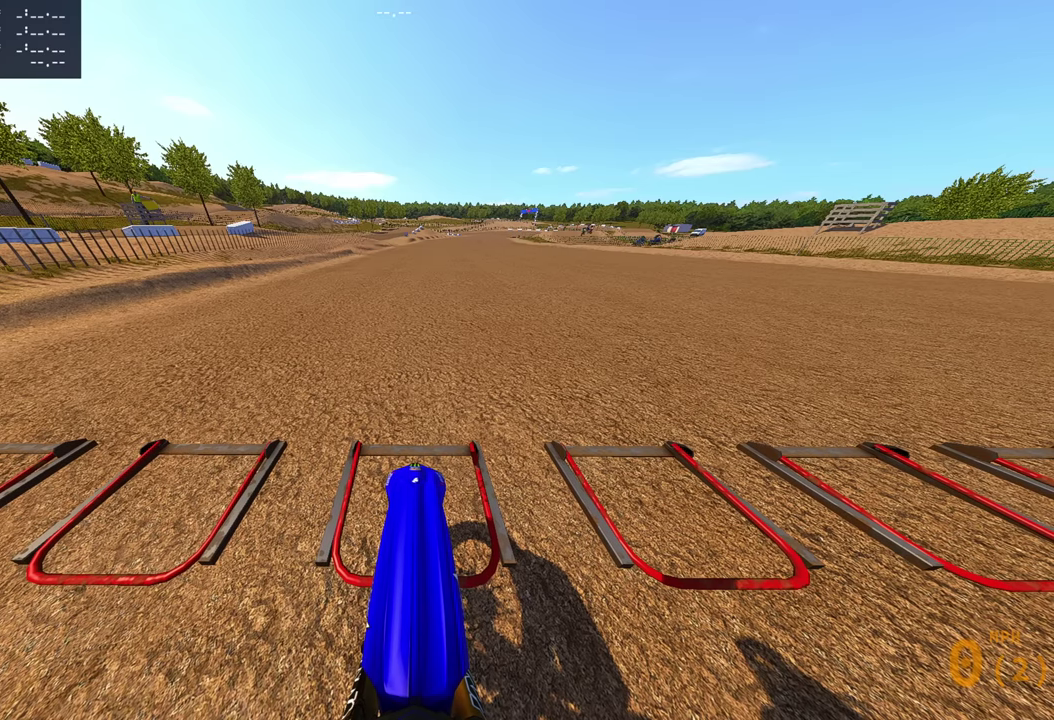
{"dt_ms": 600, "buttons": [], "left_stick": "center", "right_stick": "up", "events": [[567, "L1", "up"]]}
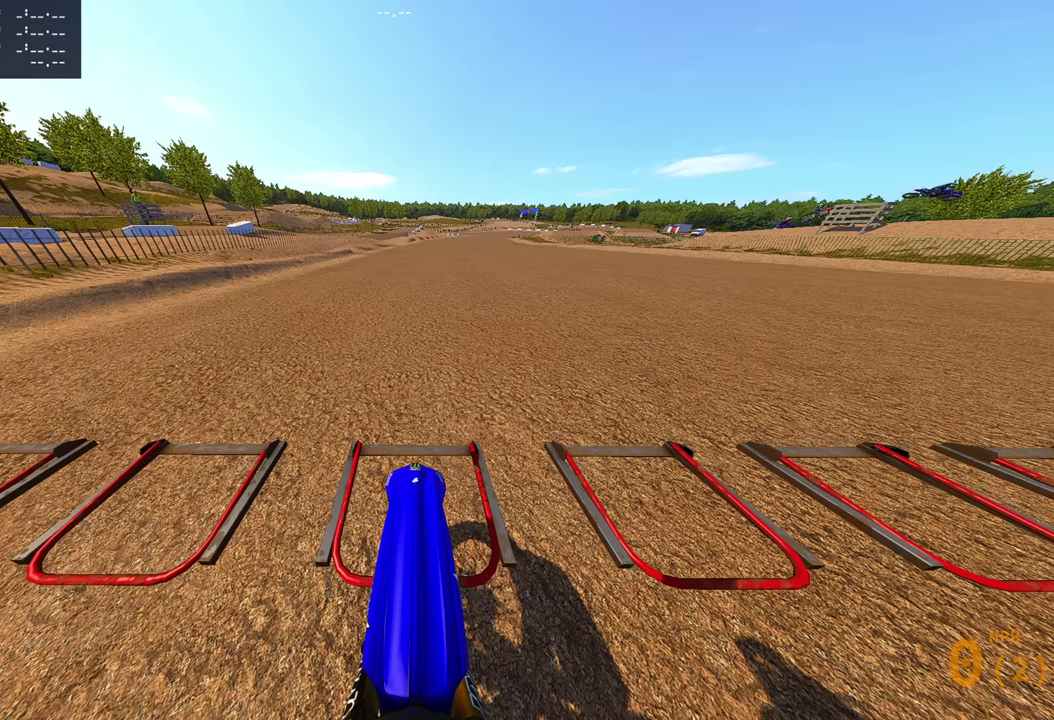
{"dt_ms": 401, "buttons": [], "left_stick": "center", "right_stick": "up", "events": []}
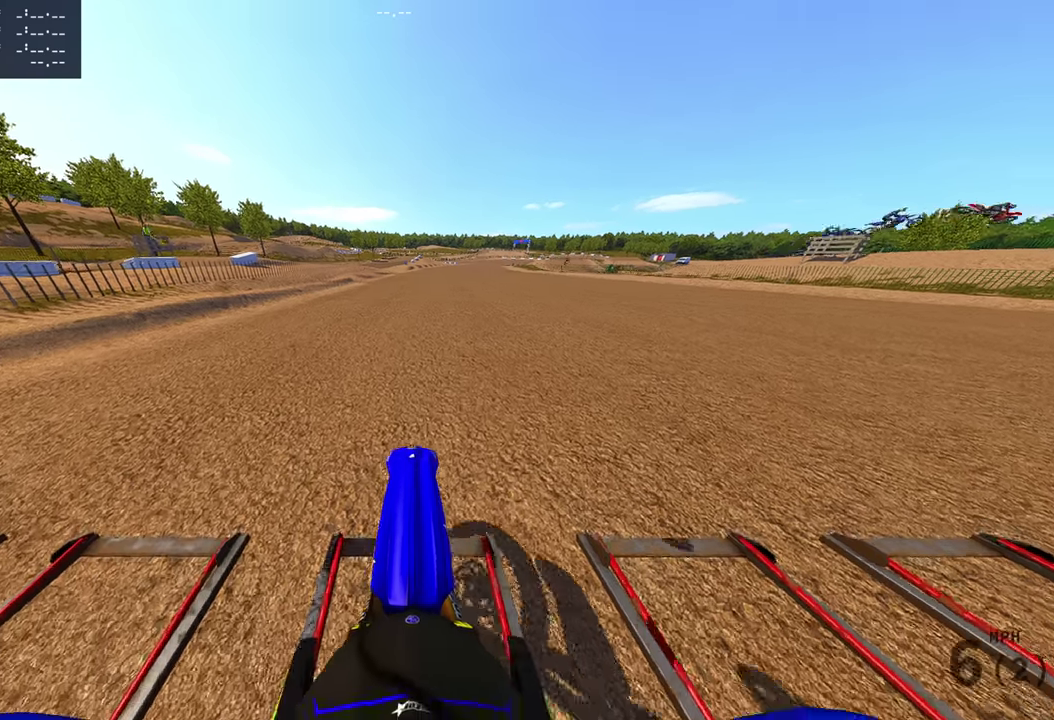
{"dt_ms": 500, "buttons": [], "left_stick": "center", "right_stick": "up", "events": []}
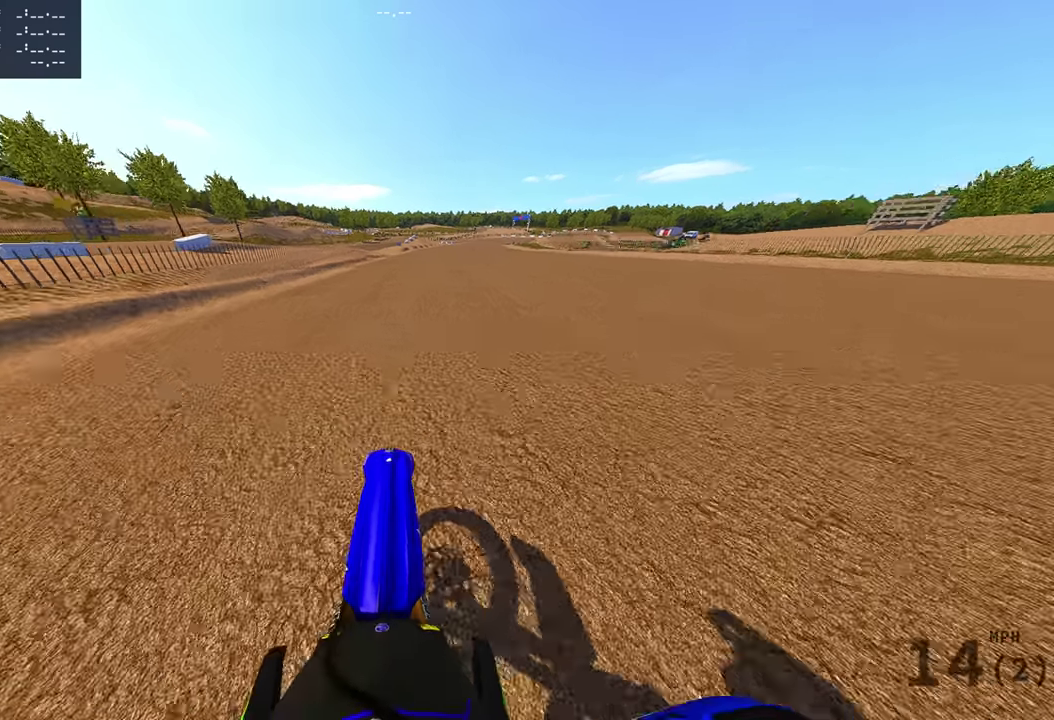
{"dt_ms": 501, "buttons": [], "left_stick": "center", "right_stick": "up", "events": []}
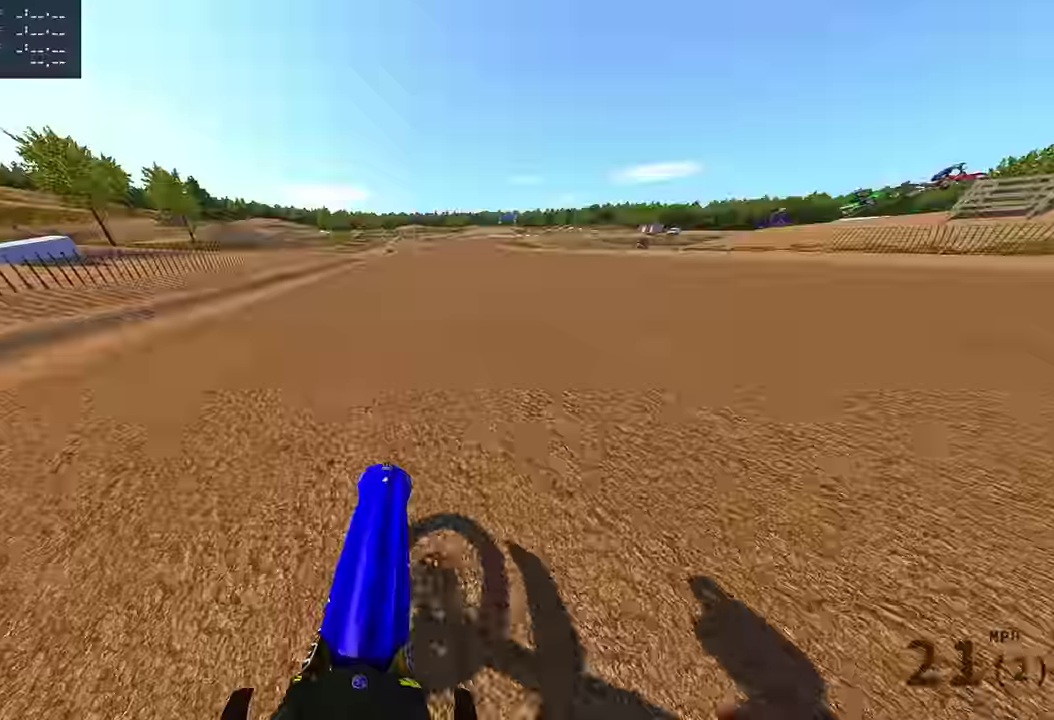
{"dt_ms": 500, "buttons": [], "left_stick": "center", "right_stick": "up", "events": [[266, "right_stick", "center"], [400, "right_stick", "up"]]}
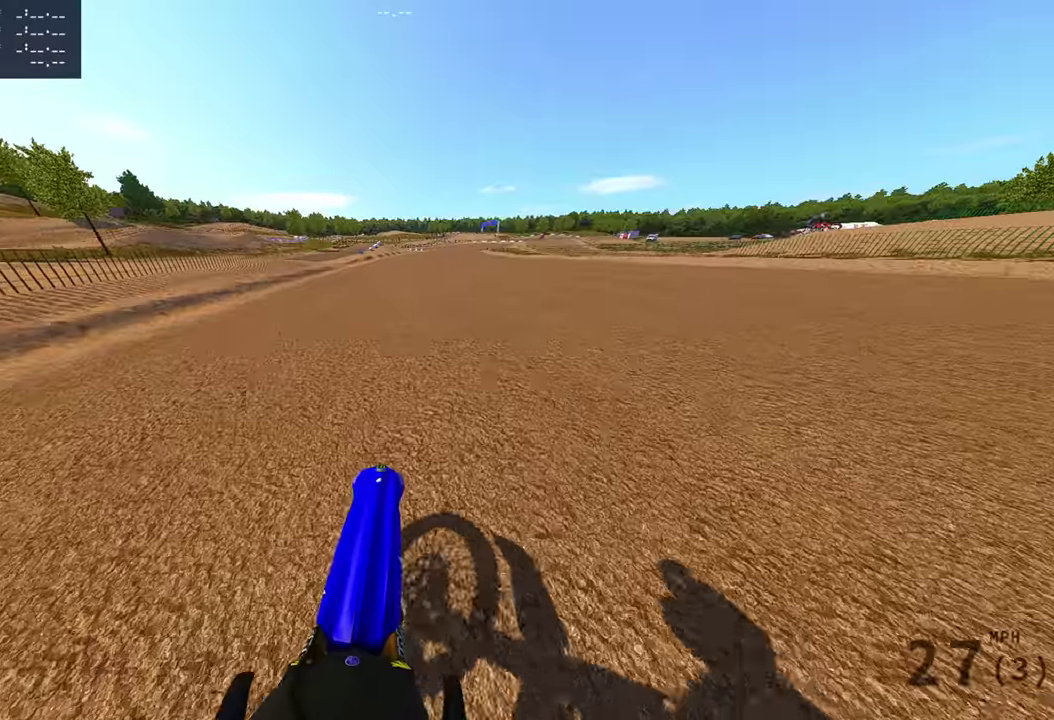
{"dt_ms": 484, "buttons": [], "left_stick": "center", "right_stick": "up-right", "events": [[117, "right_stick", "up-right"]]}
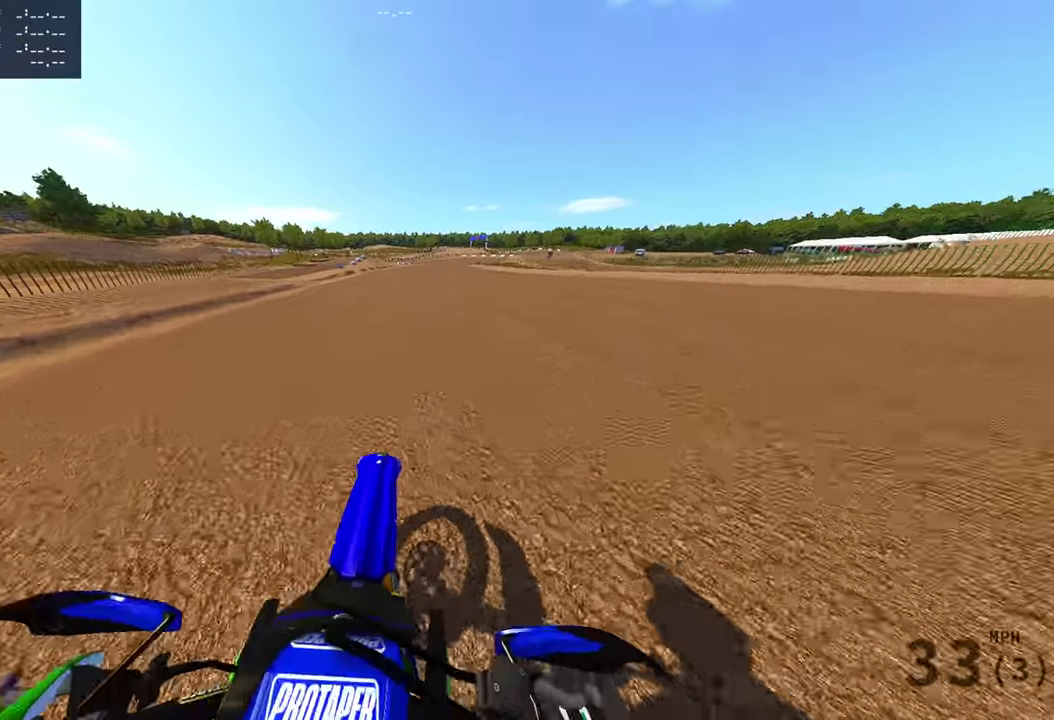
{"dt_ms": 400, "buttons": [], "left_stick": "center", "right_stick": "down-right", "events": [[17, "right_stick", "right"], [384, "right_stick", "down-right"]]}
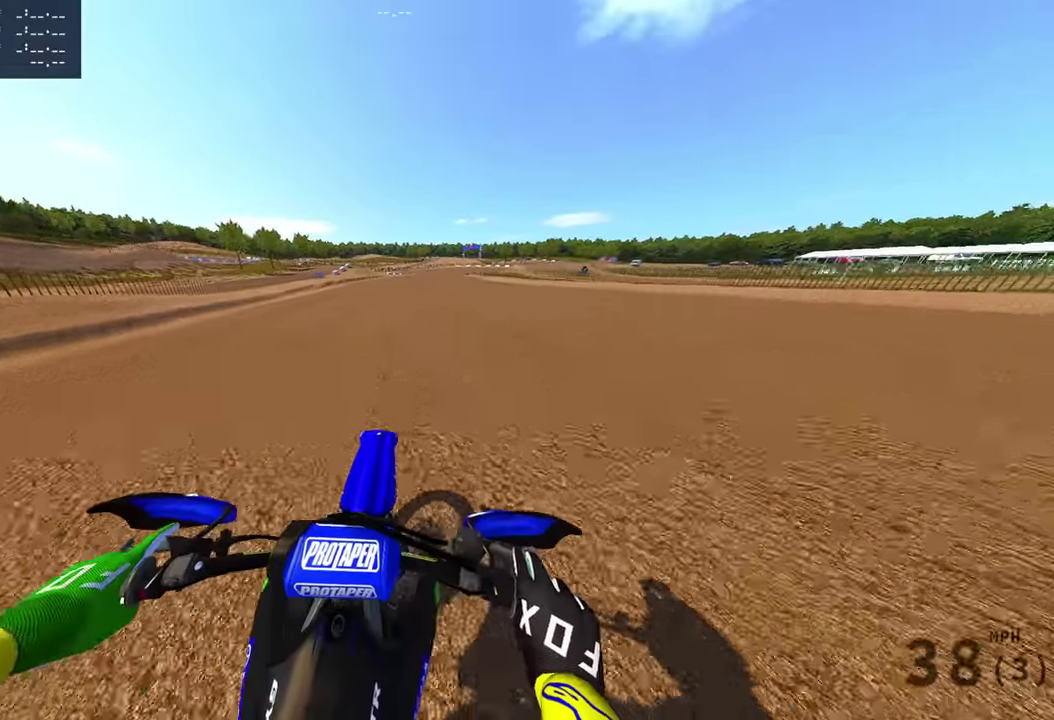
{"dt_ms": 601, "buttons": [], "left_stick": "center", "right_stick": "down-right", "events": [[401, "right_stick", "up-left"], [501, "right_stick", "down-right"]]}
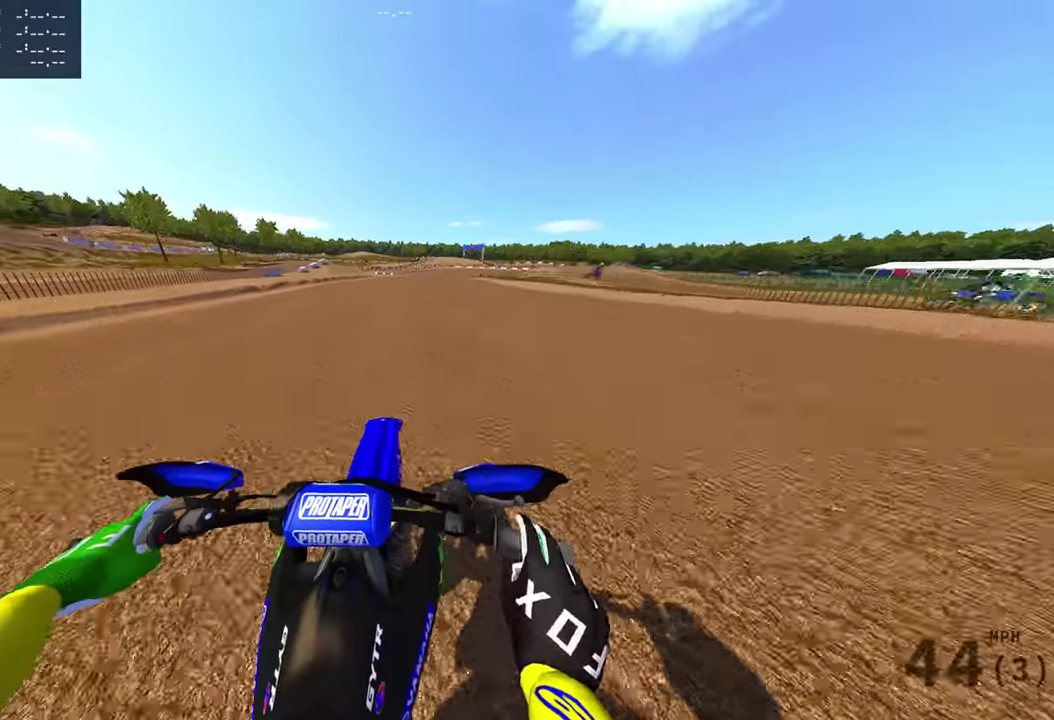
{"dt_ms": 300, "buttons": [], "left_stick": "center", "right_stick": "right", "events": [[100, "right_stick", "center"], [283, "right_stick", "right"]]}
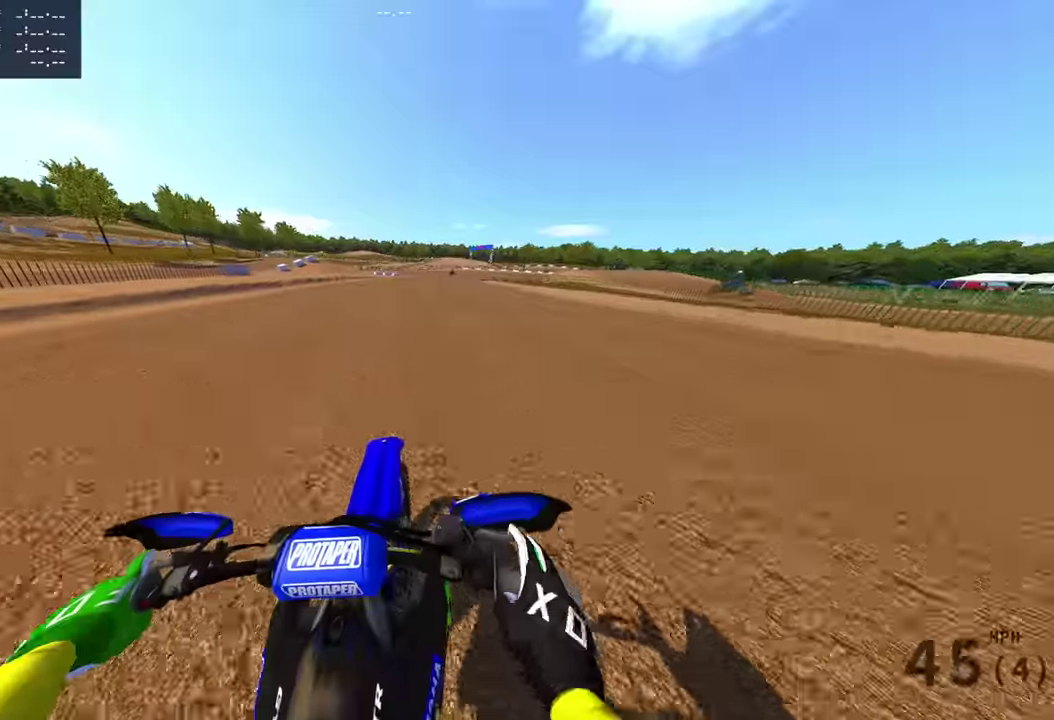
{"dt_ms": 901, "buttons": [], "left_stick": "up-right", "right_stick": "center", "events": [[434, "left_stick", "up-right"], [517, "right_stick", "up-right"], [734, "right_stick", "center"]]}
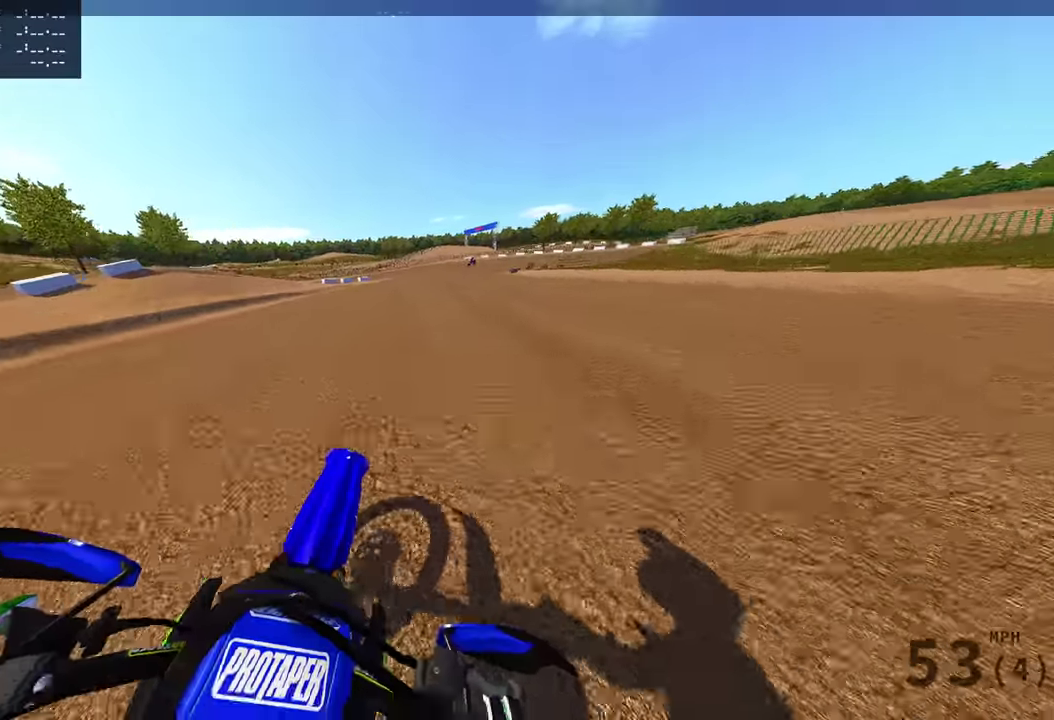
{"dt_ms": 300, "buttons": [], "left_stick": "up-right", "right_stick": "down", "events": [[83, "left_stick", "center"], [150, "right_stick", "down"], [217, "left_stick", "up-right"]]}
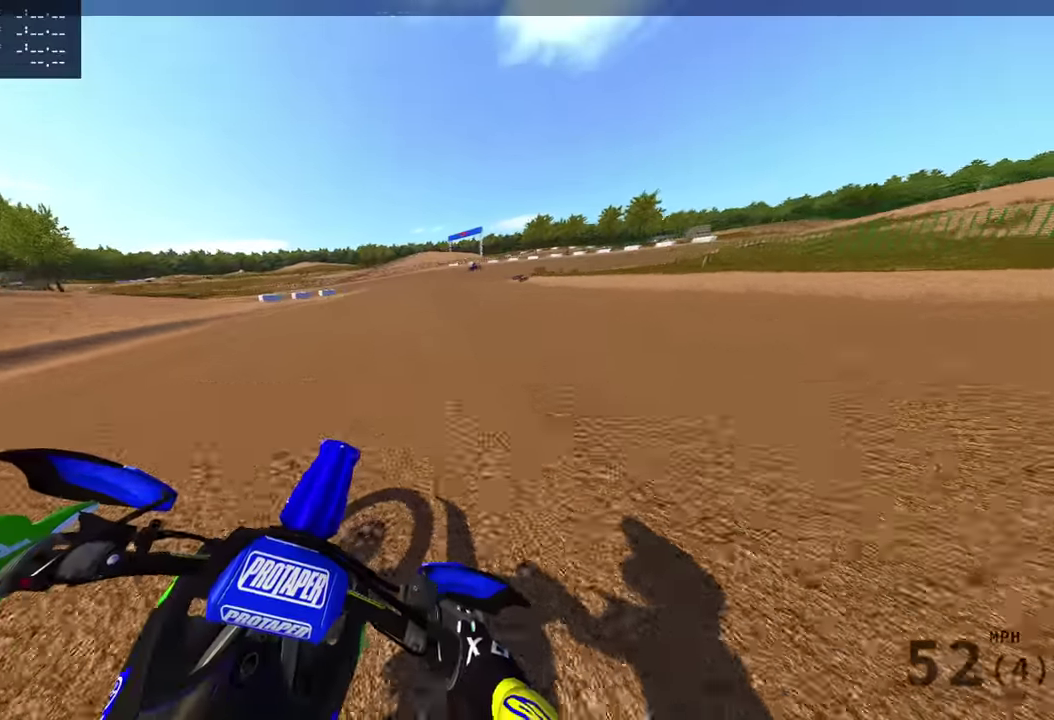
{"dt_ms": 701, "buttons": ["L2"], "left_stick": "up-right", "right_stick": "down-left", "events": [[184, "left_stick", "center"], [301, "left_stick", "right"], [351, "left_stick", "up-right"], [367, "L2", "down"], [467, "right_stick", "down-left"]]}
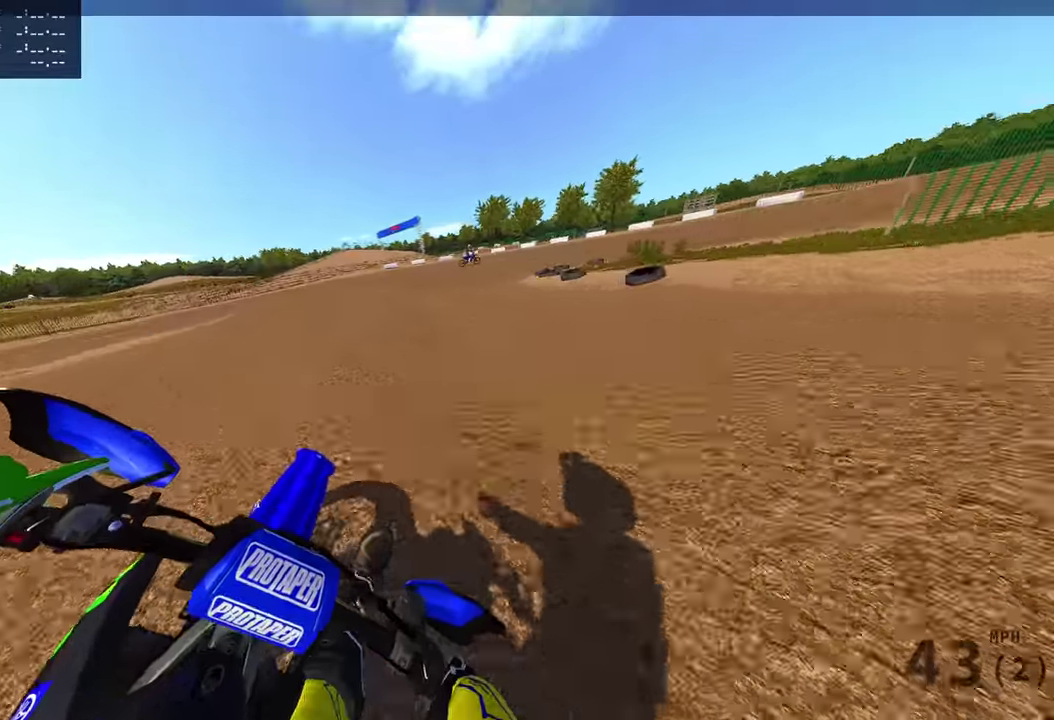
{"dt_ms": 300, "buttons": ["L2"], "left_stick": "up-right", "right_stick": "down-left", "events": []}
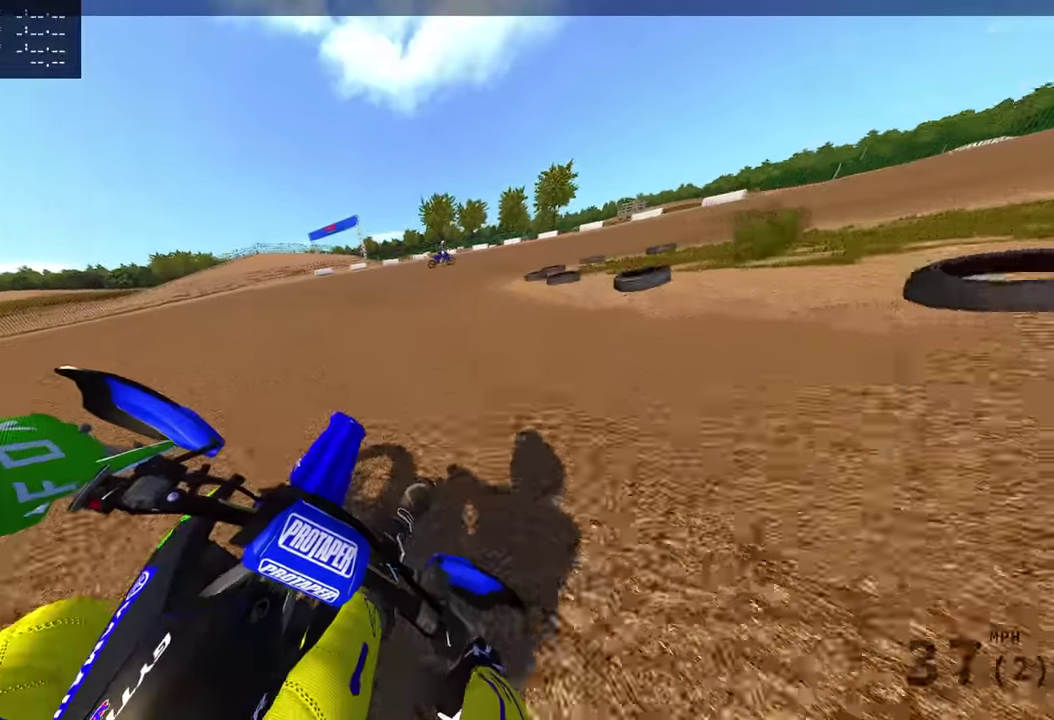
{"dt_ms": 601, "buttons": ["L2"], "left_stick": "up-right", "right_stick": "down-left", "events": []}
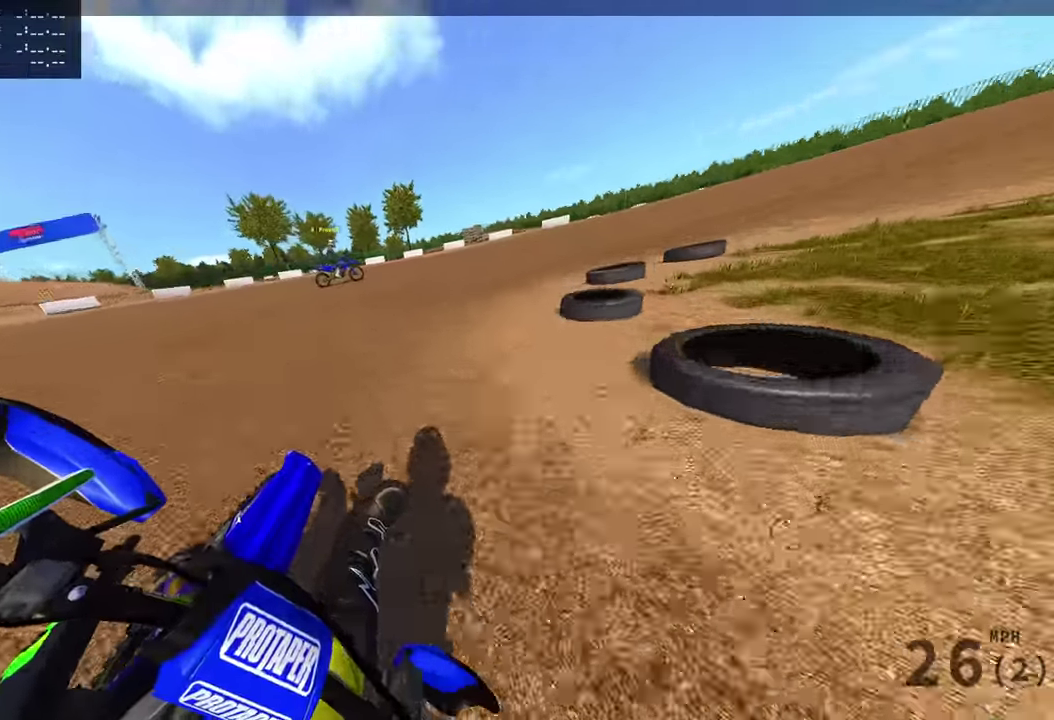
{"dt_ms": 400, "buttons": [], "left_stick": "right", "right_stick": "down-left", "events": [[117, "L2", "up"], [167, "right_stick", "left"], [317, "left_stick", "right"], [317, "right_stick", "down-left"]]}
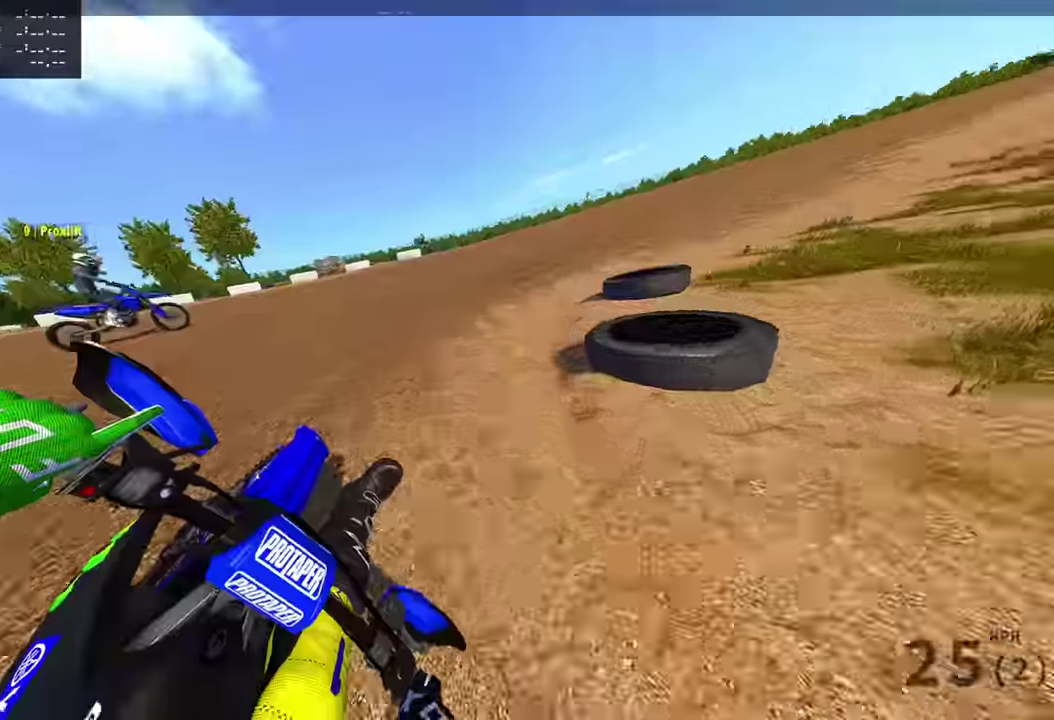
{"dt_ms": 501, "buttons": [], "left_stick": "up-right", "right_stick": "down-left", "events": [[50, "L1", "down"], [84, "left_stick", "down-left"], [100, "L1", "up"], [167, "left_stick", "up-right"], [167, "right_stick", "left"], [501, "right_stick", "down-left"]]}
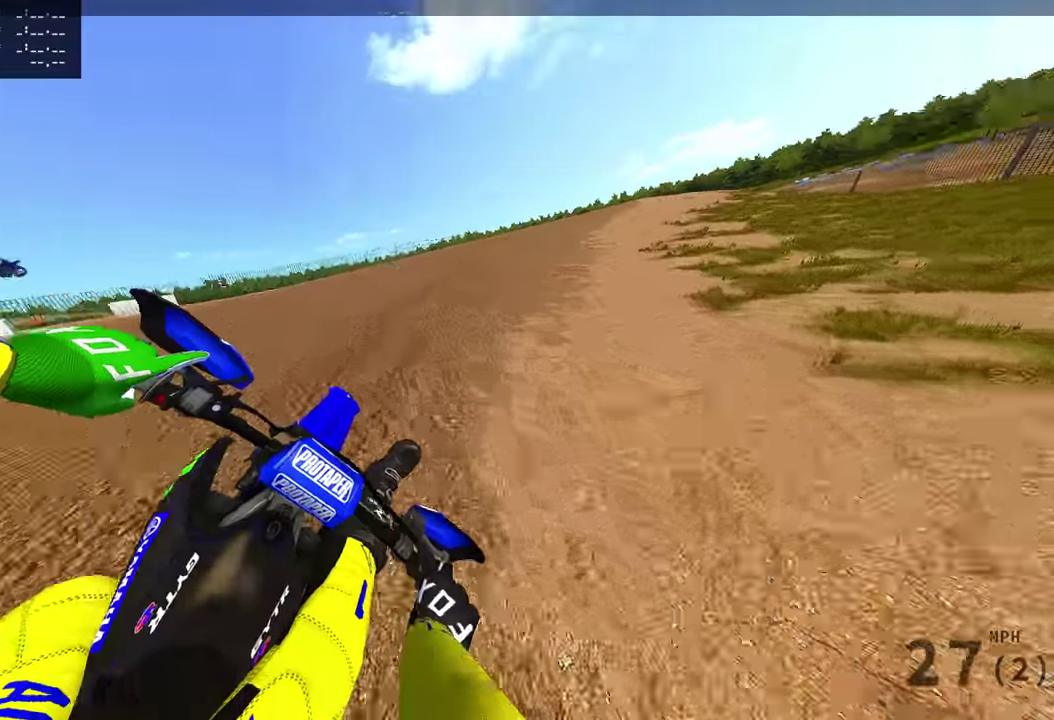
{"dt_ms": 500, "buttons": [], "left_stick": "up-right", "right_stick": "down-left", "events": [[83, "left_stick", "down-left"], [350, "left_stick", "up-right"]]}
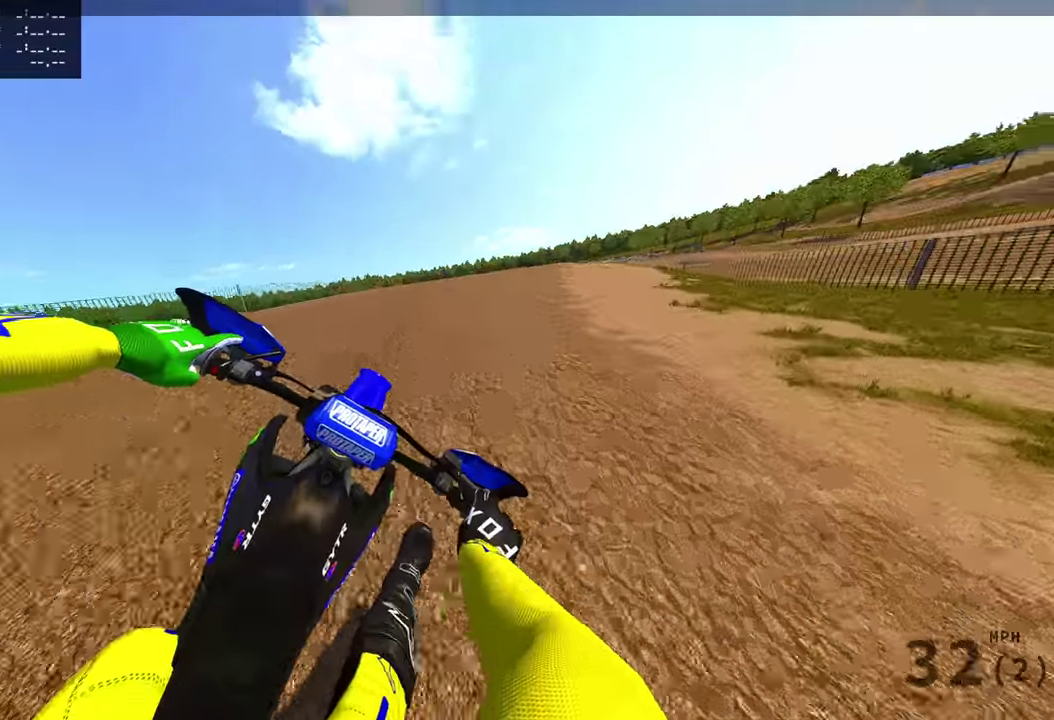
{"dt_ms": 401, "buttons": [], "left_stick": "up-right", "right_stick": "down-left", "events": []}
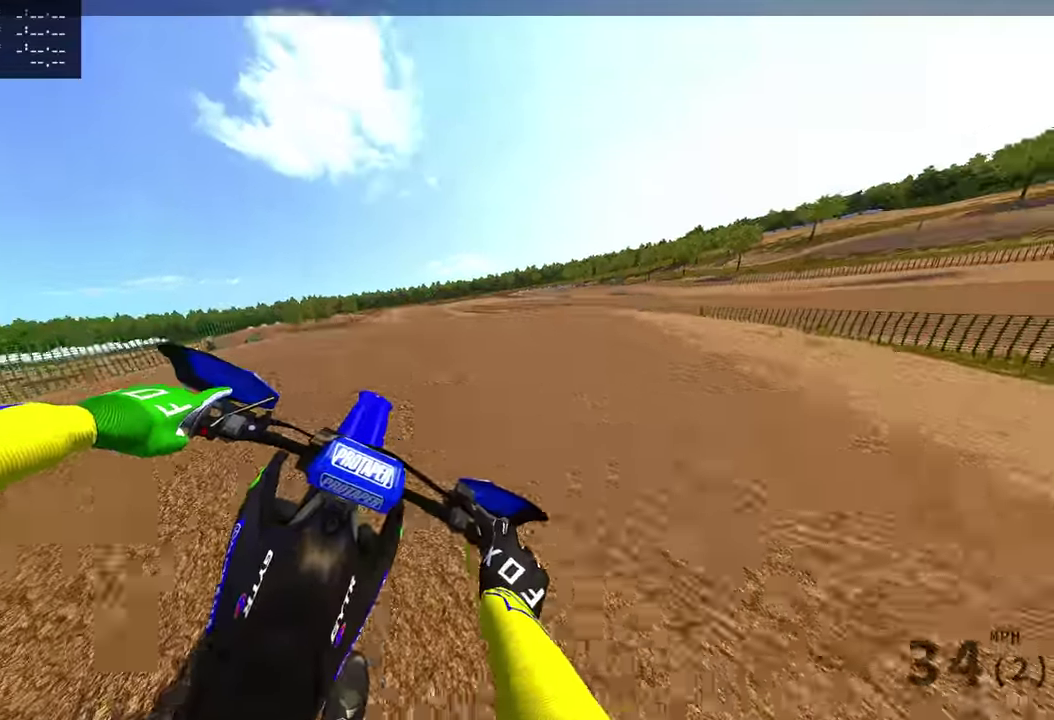
{"dt_ms": 600, "buttons": [], "left_stick": "center", "right_stick": "up-left", "events": [[99, "right_stick", "center"], [466, "left_stick", "center"], [600, "right_stick", "up-left"]]}
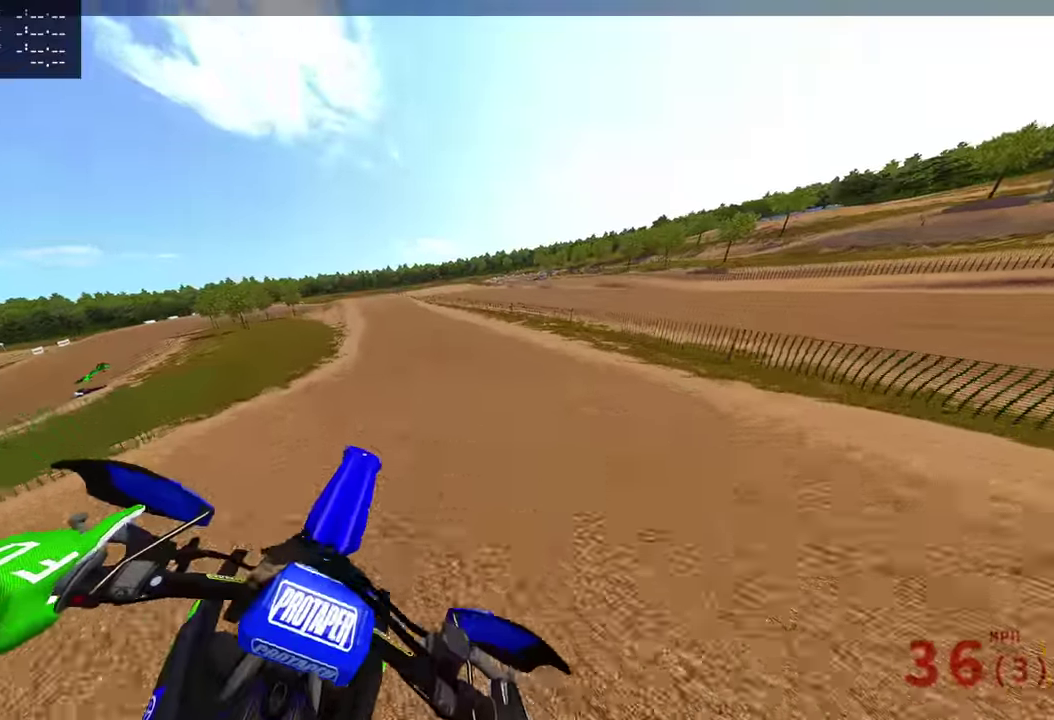
{"dt_ms": 400, "buttons": [], "left_stick": "left", "right_stick": "center", "events": [[100, "left_stick", "down-left"], [100, "right_stick", "up"], [166, "left_stick", "left"], [400, "right_stick", "center"]]}
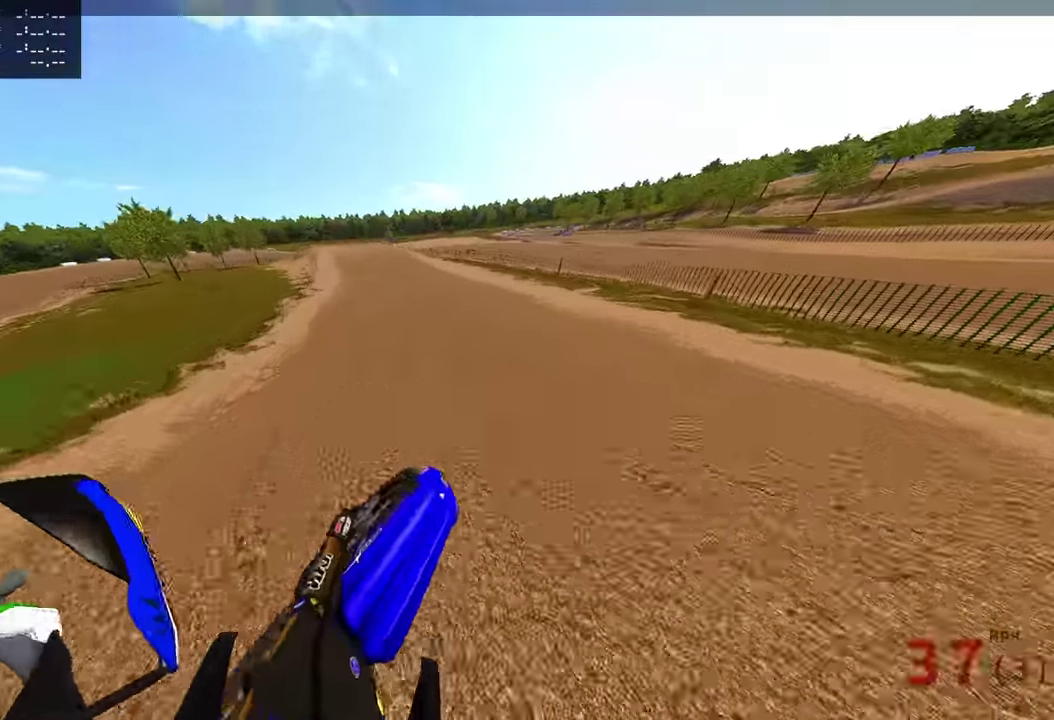
{"dt_ms": 601, "buttons": [], "left_stick": "left", "right_stick": "center", "events": [[183, "TRIANGLE", "down"], [534, "TRIANGLE", "up"]]}
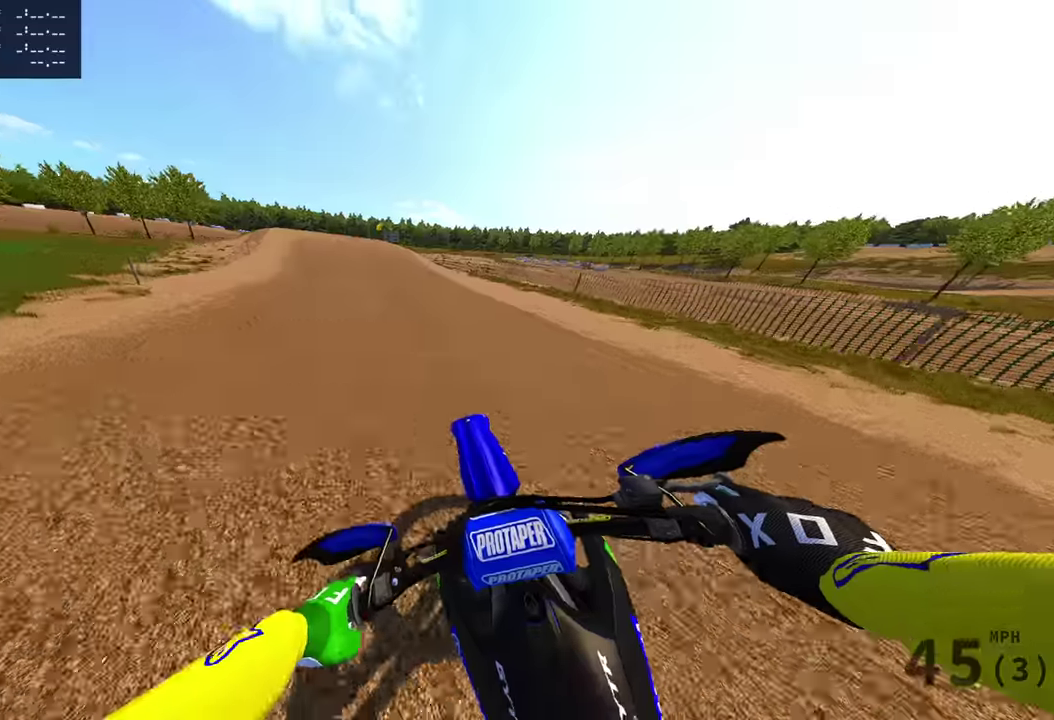
{"dt_ms": 300, "buttons": [], "left_stick": "left", "right_stick": "center", "events": []}
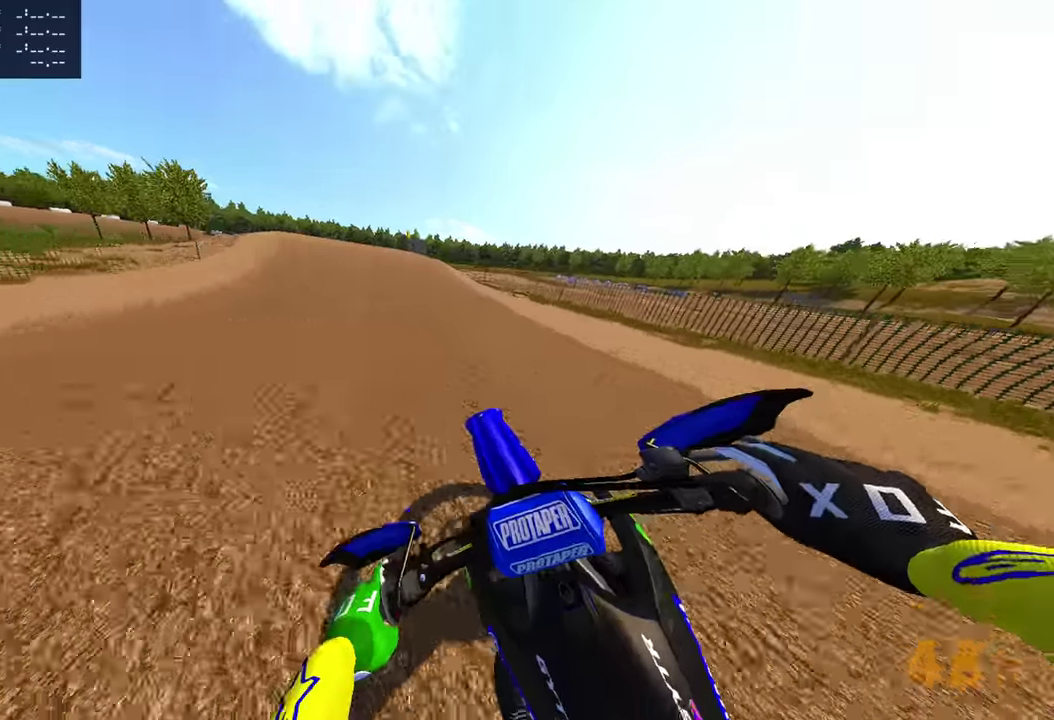
{"dt_ms": 901, "buttons": ["L3"], "left_stick": "left", "right_stick": "up-right", "events": [[600, "right_stick", "up"], [701, "right_stick", "up-right"], [817, "L3", "down"]]}